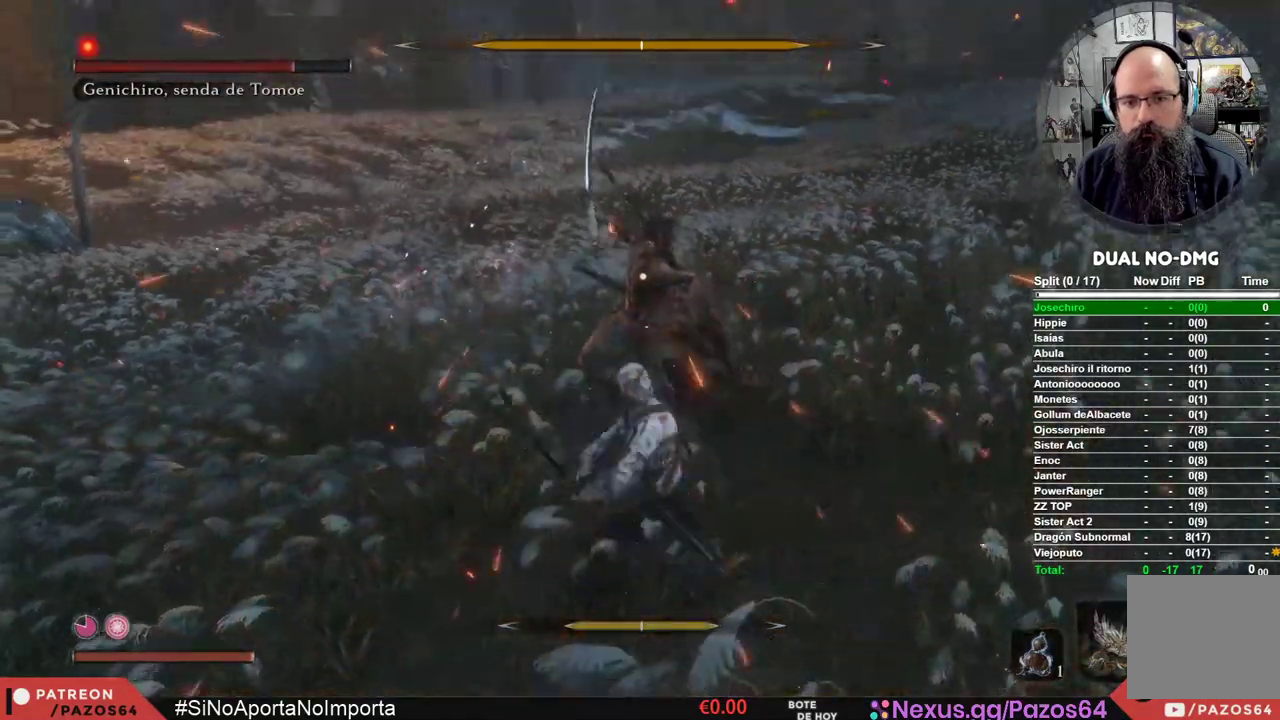
Gameplay with a controller (Xbox layout); each line is a JSON object with the inputs held at the frame after it. "events" lists button and stick changes between this image and that frame as [ms after this image, input, new state], when the widget could be followed in between.
{"buttons": [], "left_stick": "center", "right_stick": "center", "events": [[300, "R1", "down"], [483, "R1", "up"]]}
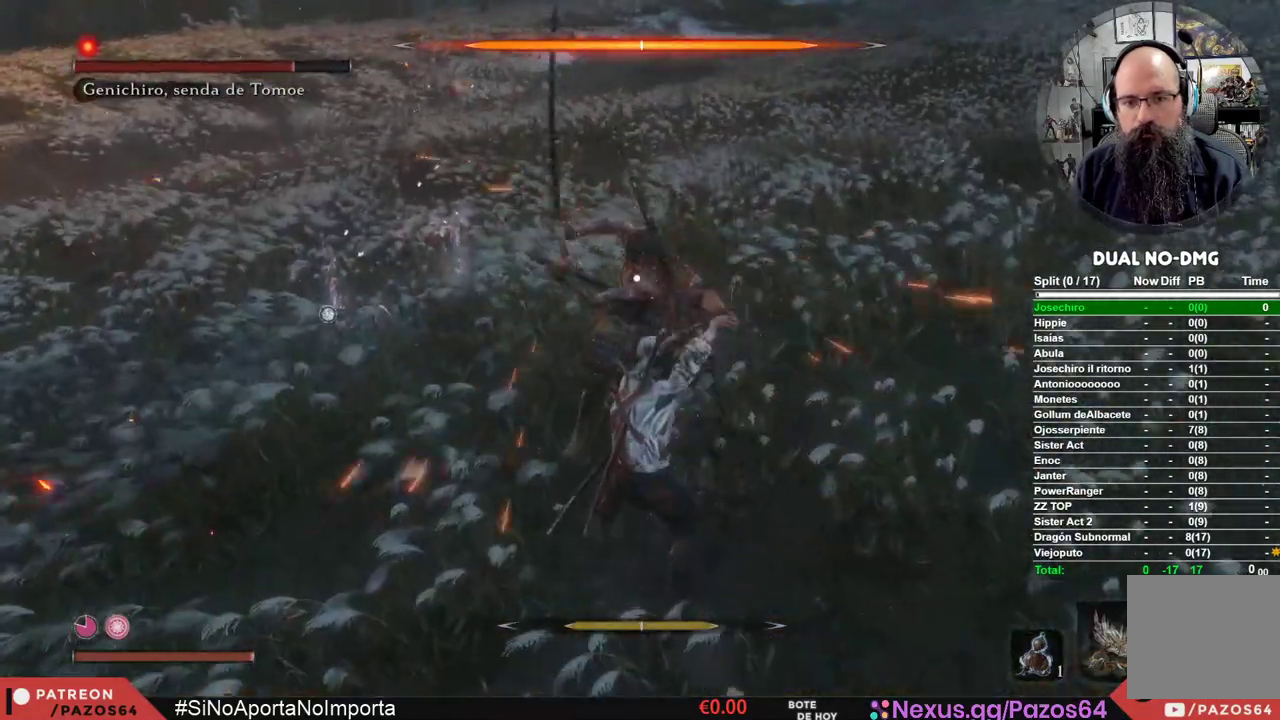
{"buttons": [], "left_stick": "center", "right_stick": "center", "events": []}
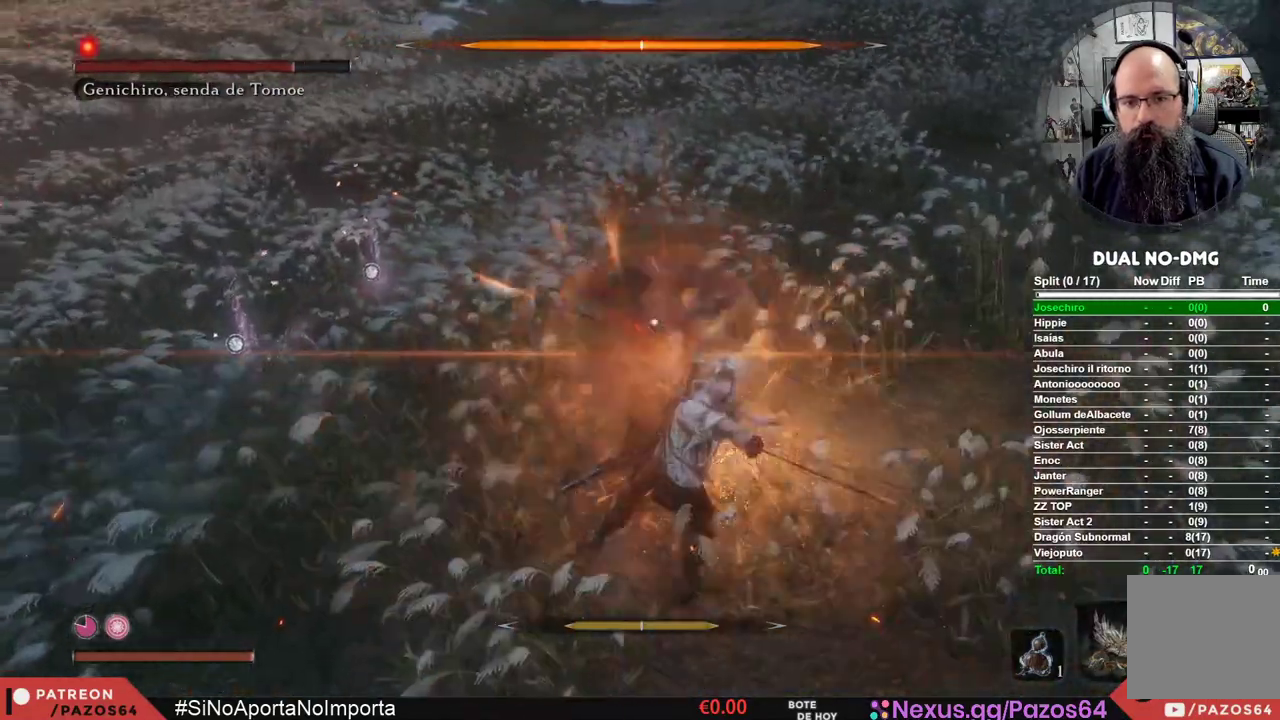
{"buttons": [], "left_stick": "center", "right_stick": "center", "events": []}
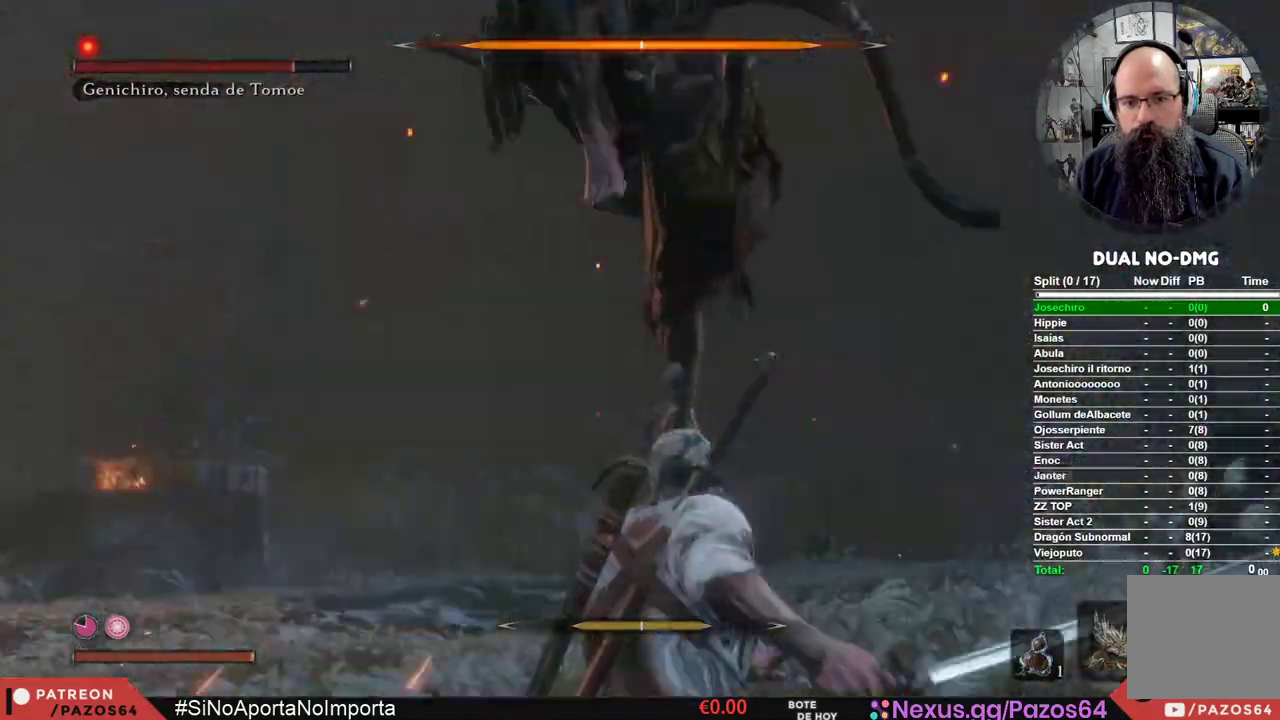
{"buttons": ["L1"], "left_stick": "center", "right_stick": "center", "events": [[483, "L1", "down"]]}
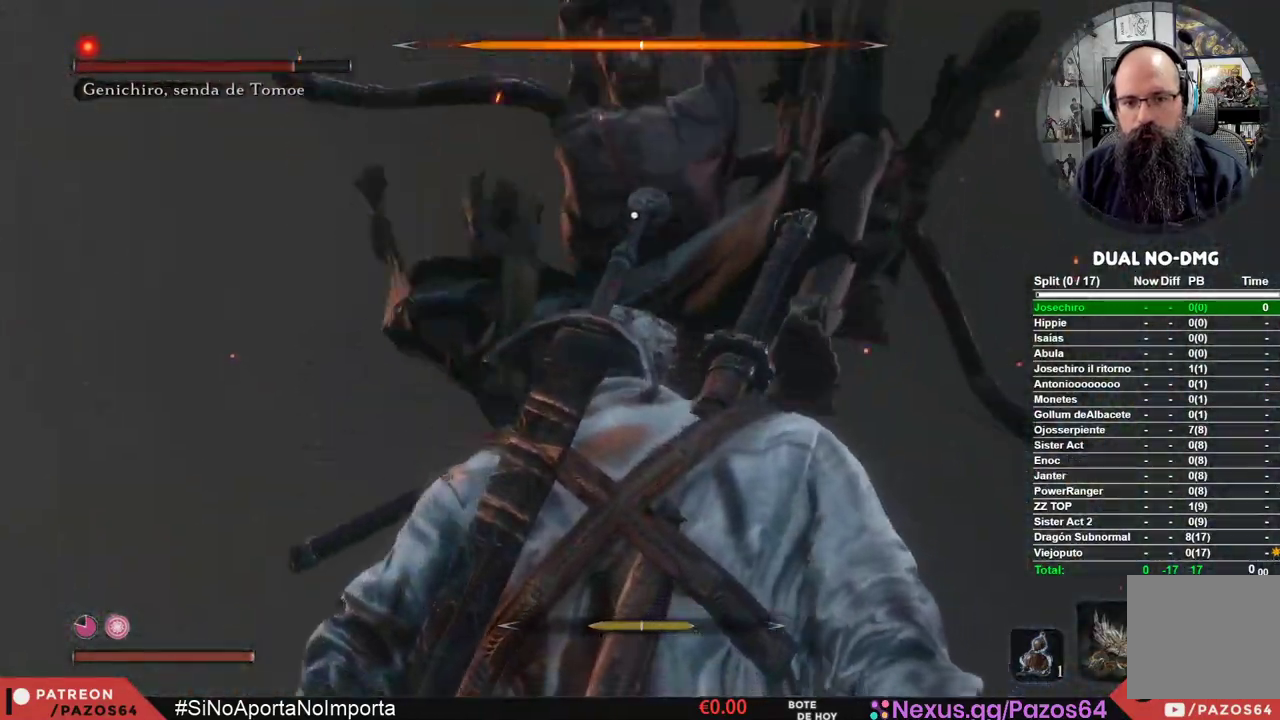
{"buttons": [], "left_stick": "center", "right_stick": "center", "events": [[417, "L1", "up"]]}
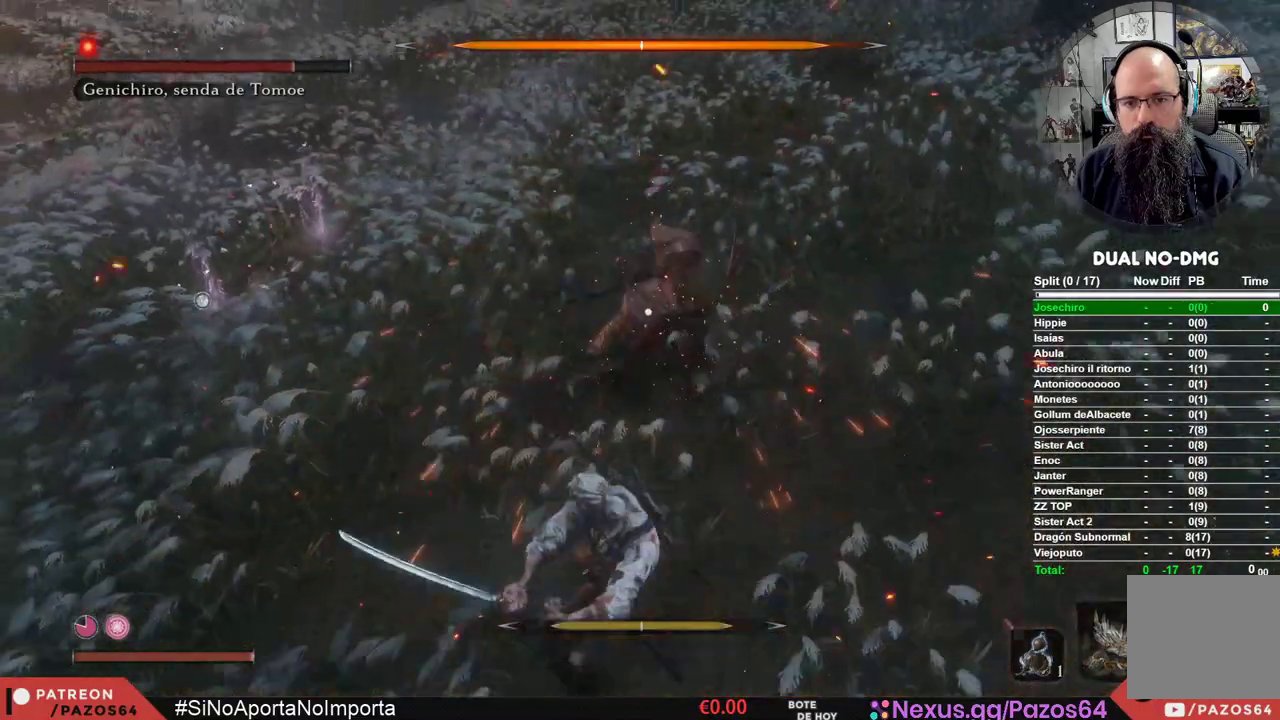
{"buttons": [], "left_stick": "center", "right_stick": "center", "events": []}
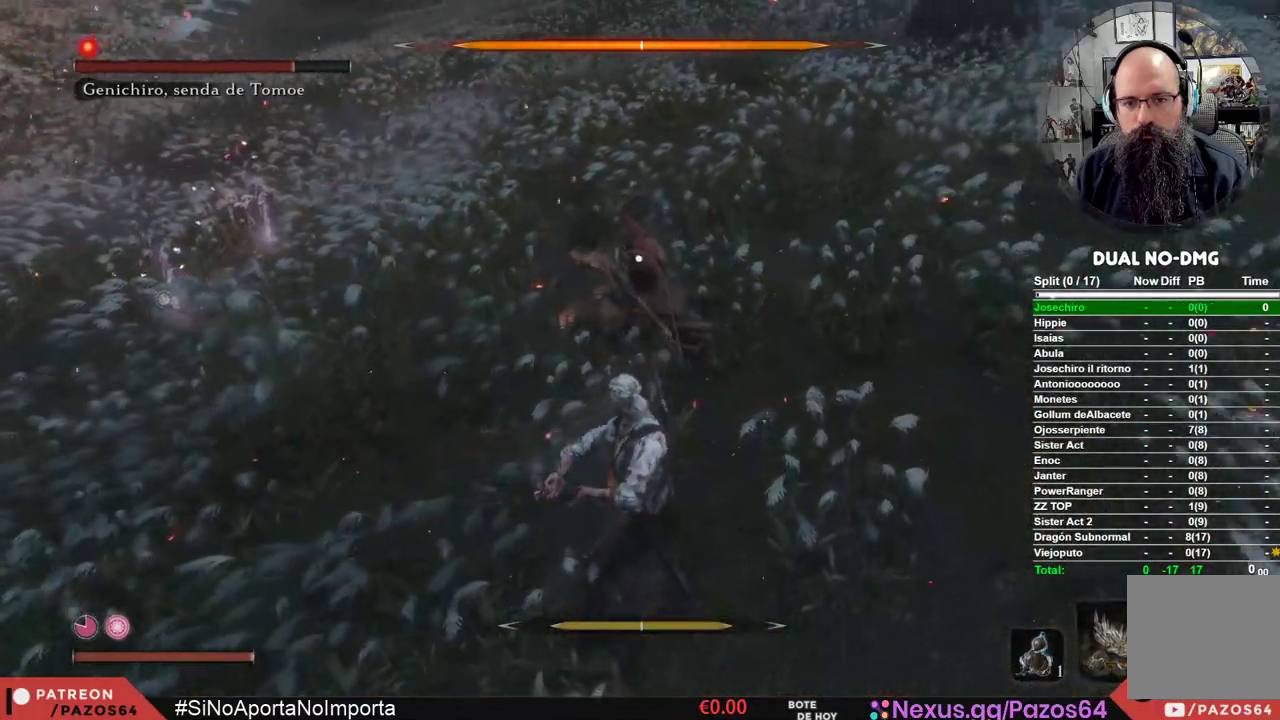
{"buttons": ["L1"], "left_stick": "center", "right_stick": "center", "events": [[217, "L1", "down"]]}
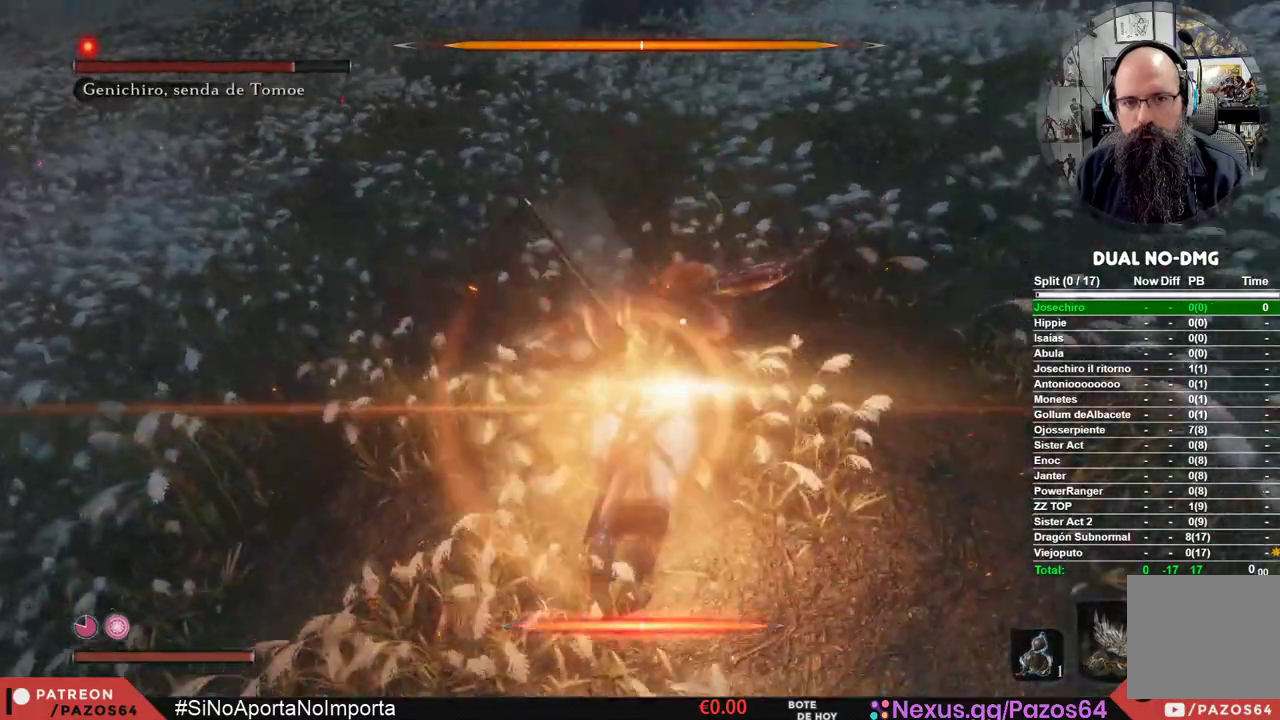
{"buttons": [], "left_stick": "center", "right_stick": "center", "events": [[150, "L1", "up"]]}
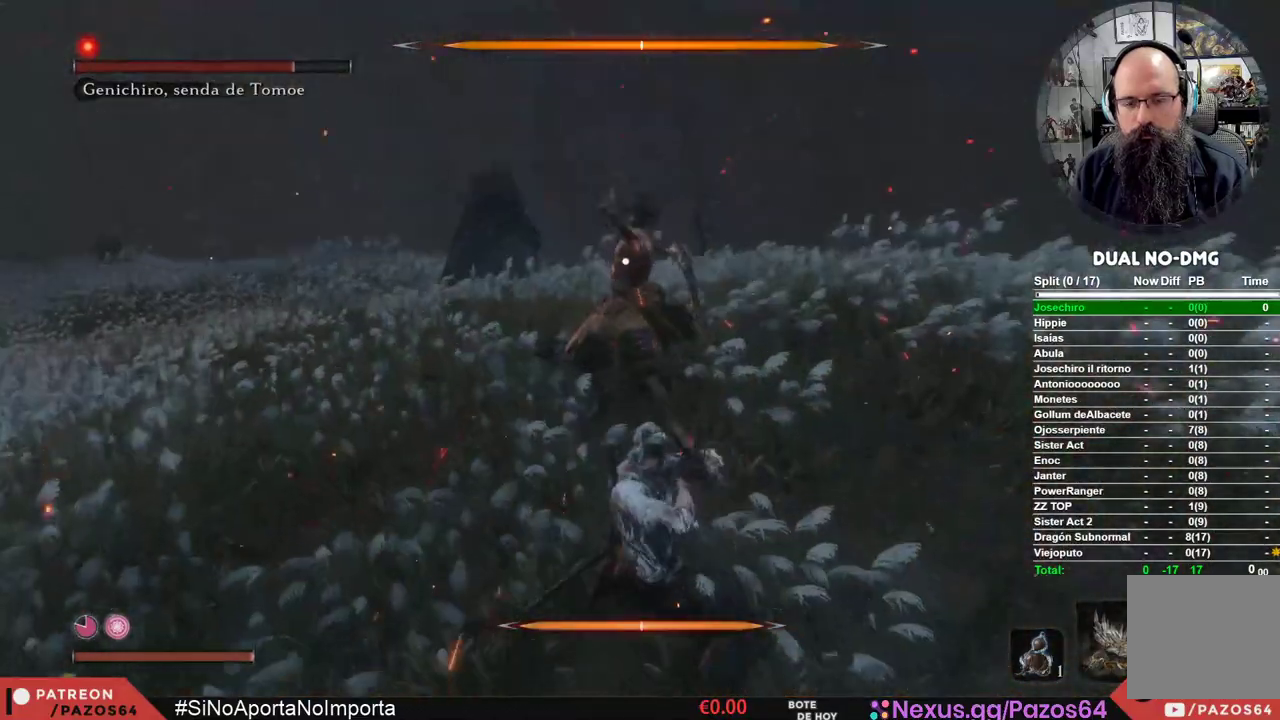
{"buttons": [], "left_stick": "center", "right_stick": "center", "events": []}
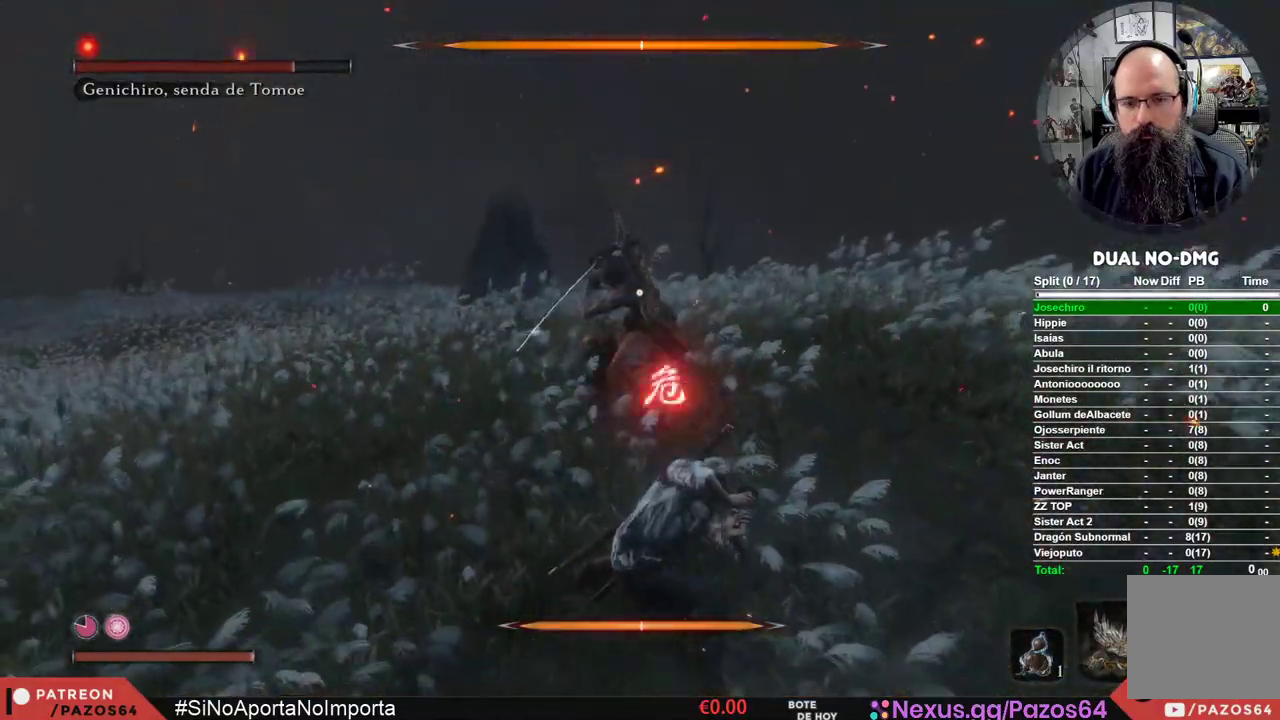
{"buttons": [], "left_stick": "center", "right_stick": "center", "events": []}
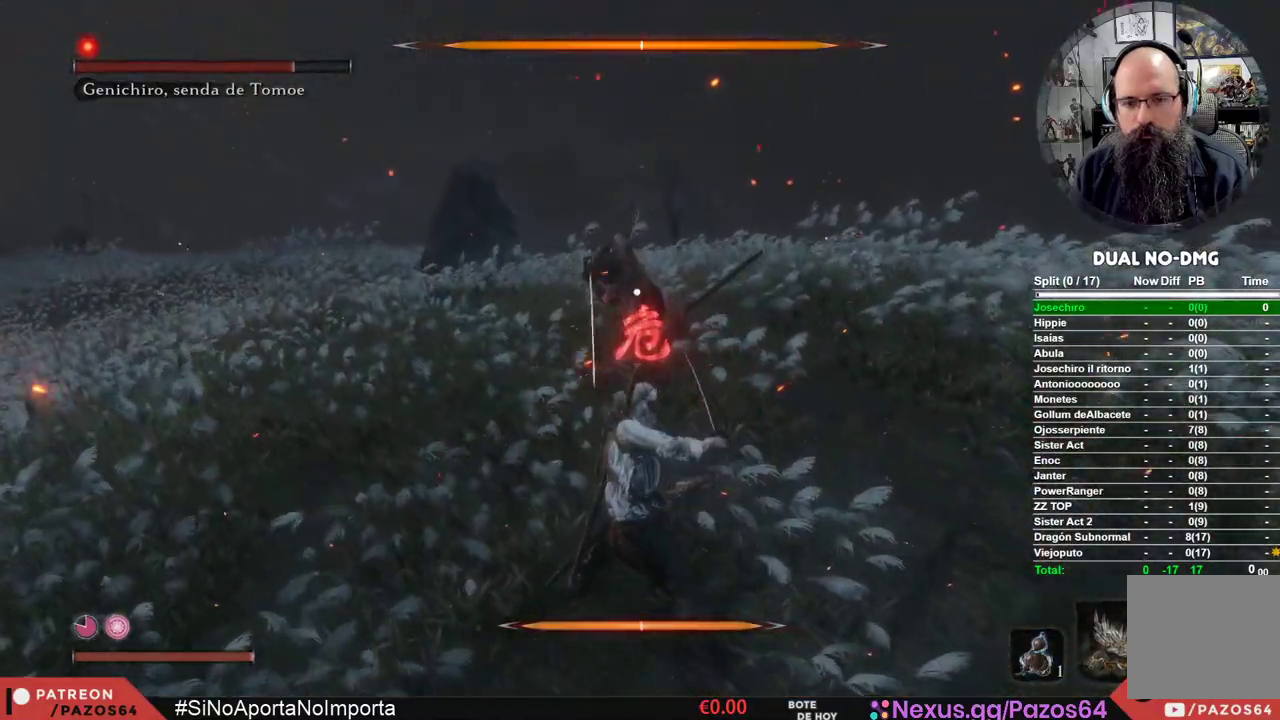
{"buttons": ["B"], "left_stick": "center", "right_stick": "center", "events": [[300, "B", "down"]]}
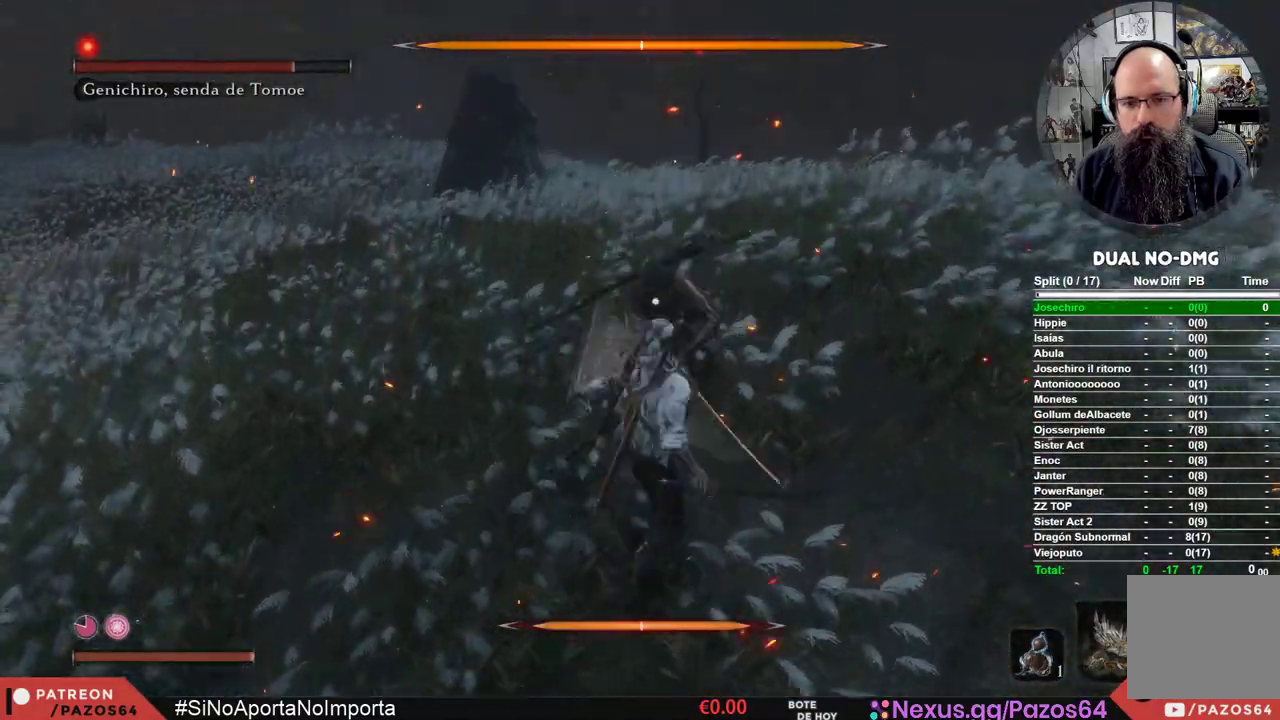
{"buttons": [], "left_stick": "center", "right_stick": "center", "events": [[300, "B", "up"]]}
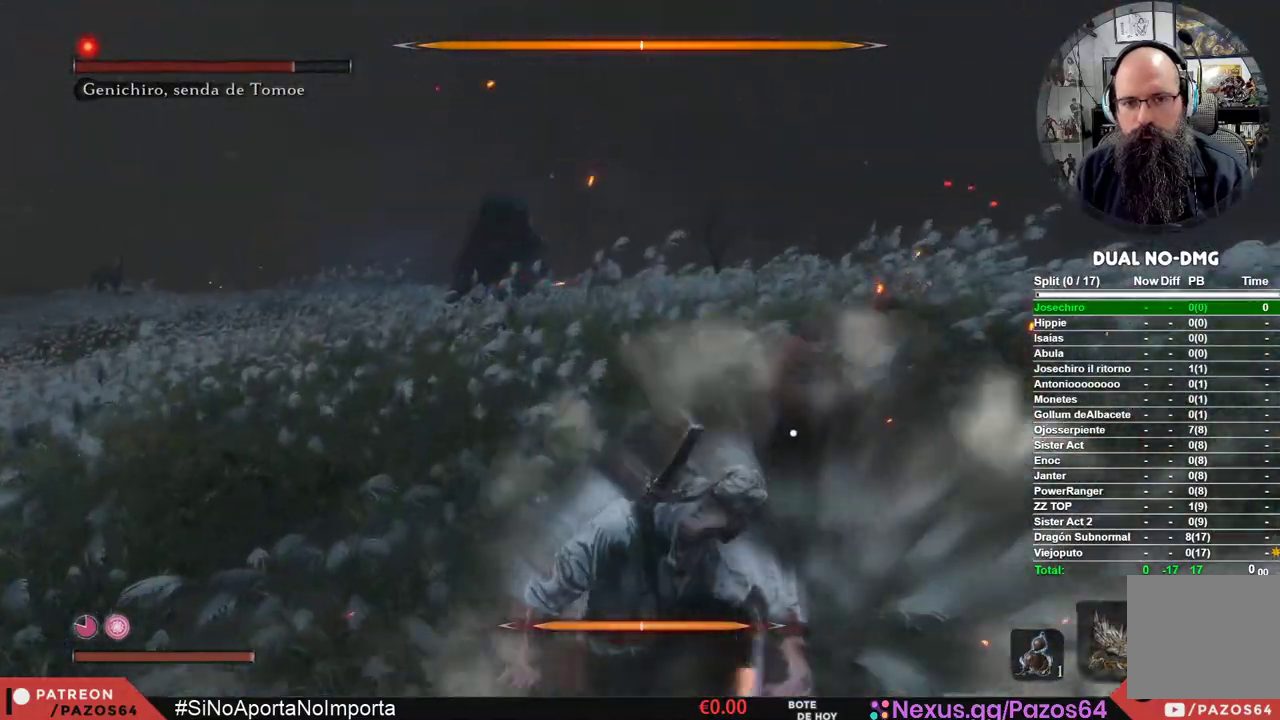
{"buttons": ["R1"], "left_stick": "center", "right_stick": "center", "events": [[400, "R1", "down"]]}
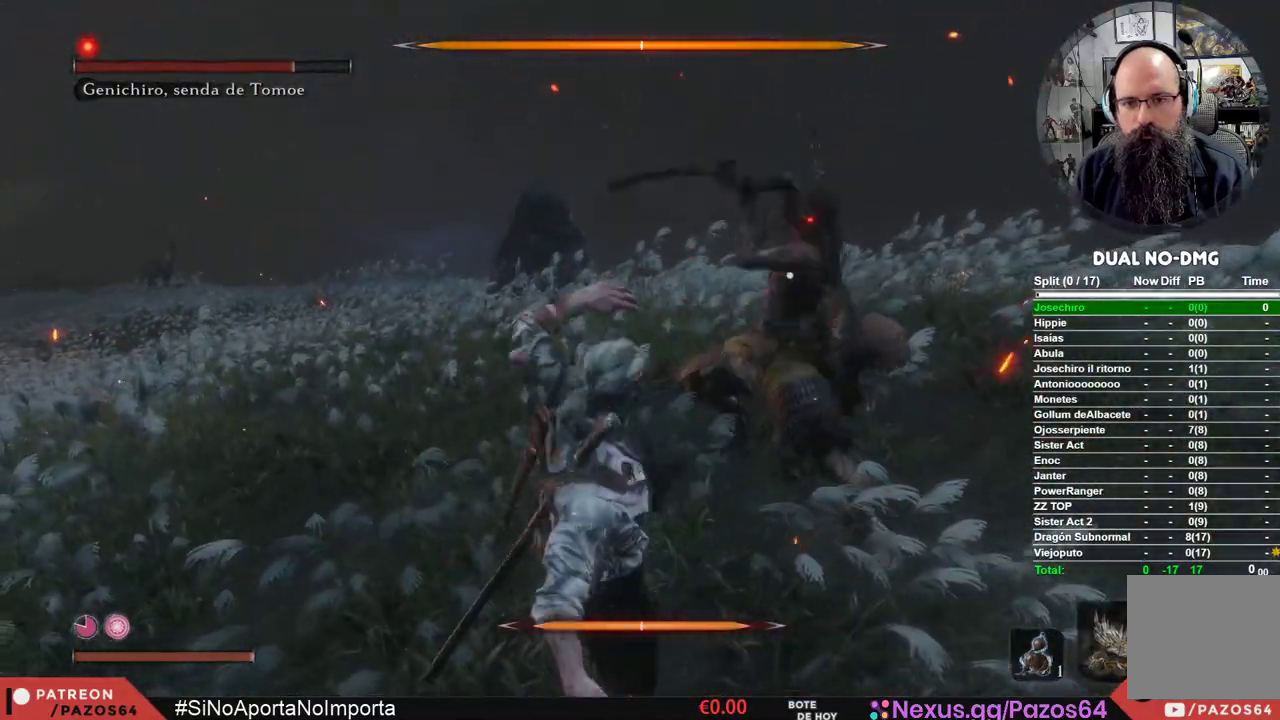
{"buttons": ["R1"], "left_stick": "up", "right_stick": "center", "events": [[50, "R1", "up"], [300, "left_stick", "up"], [367, "R1", "down"]]}
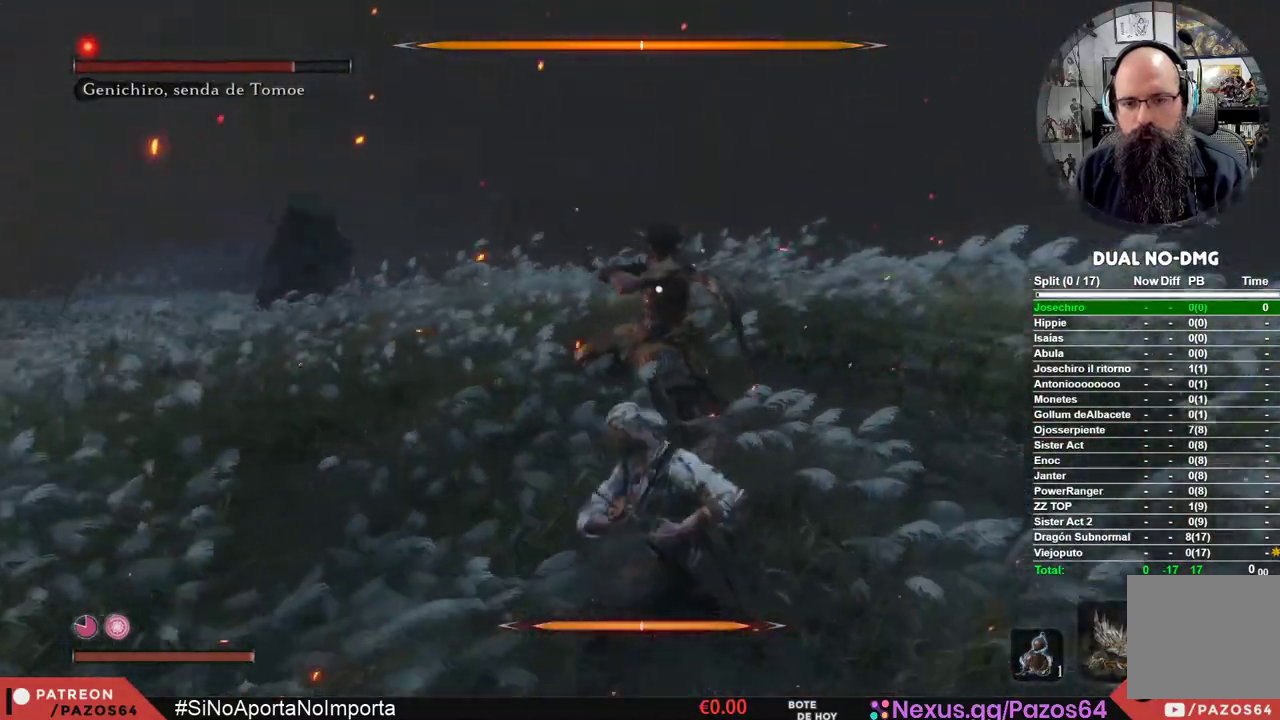
{"buttons": ["R1"], "left_stick": "center", "right_stick": "center", "events": [[17, "R1", "up"], [183, "left_stick", "center"], [417, "R1", "down"]]}
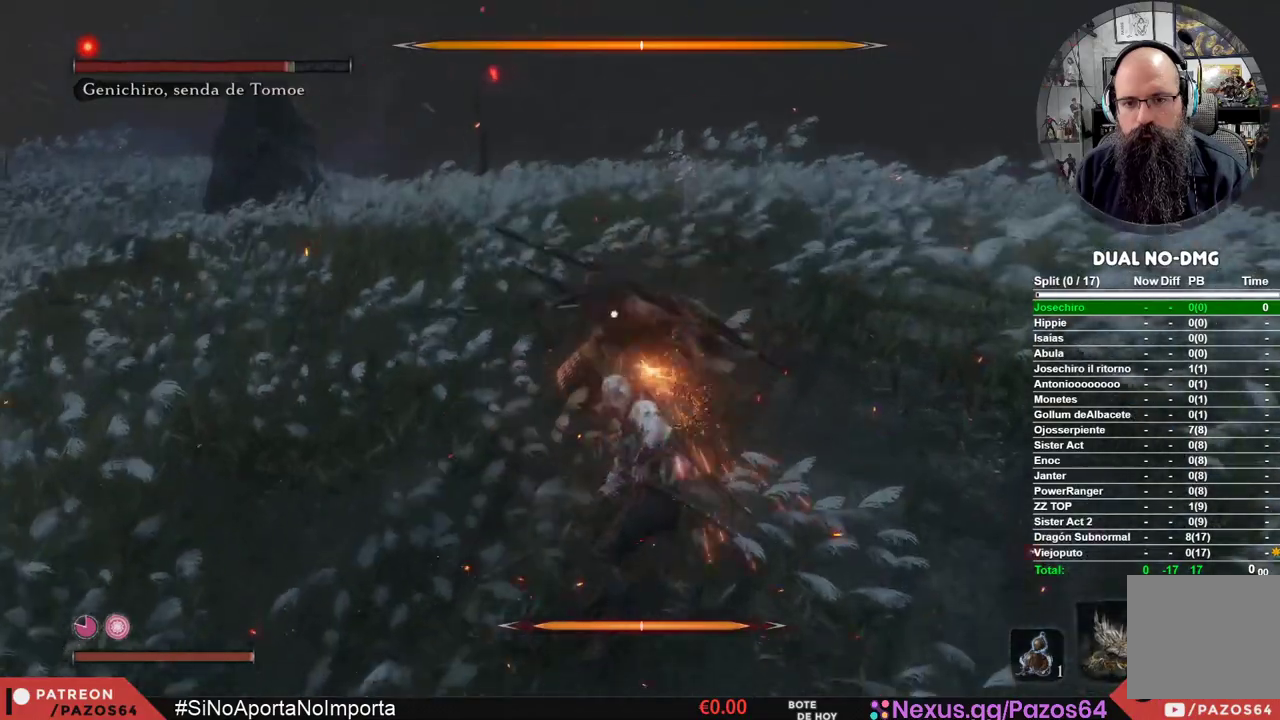
{"buttons": [], "left_stick": "center", "right_stick": "center", "events": [[117, "R1", "up"]]}
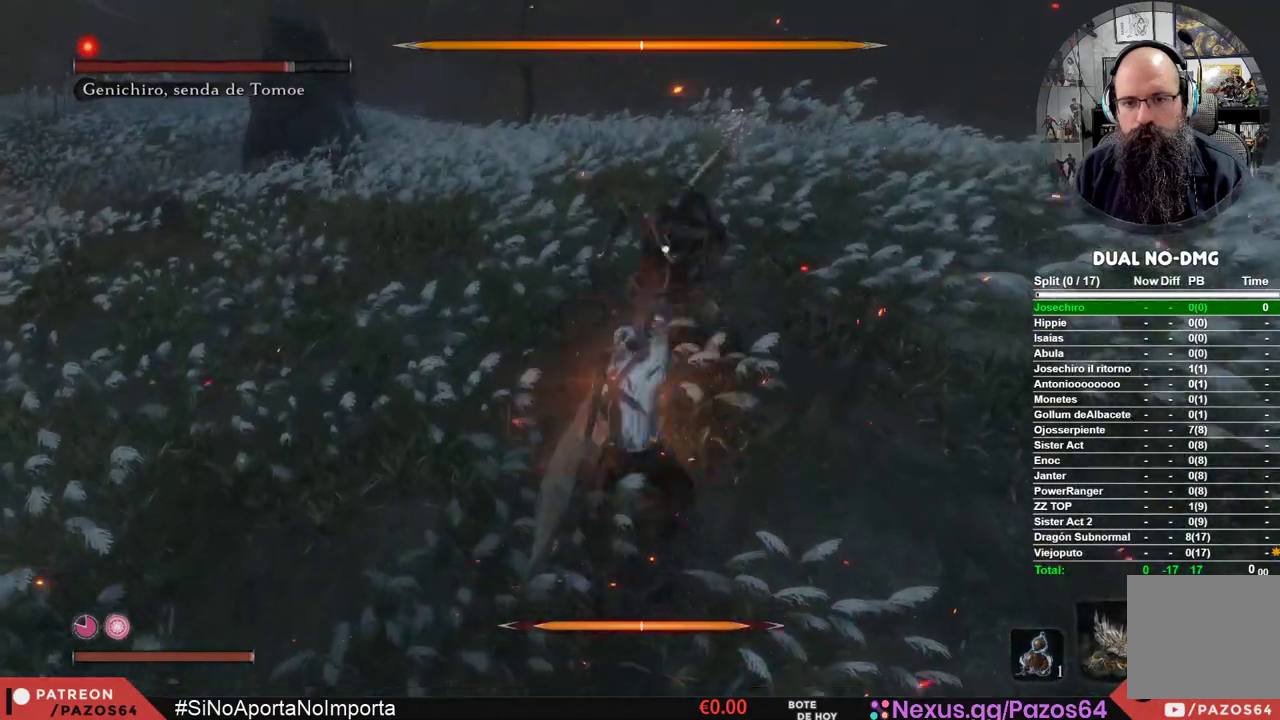
{"buttons": [], "left_stick": "center", "right_stick": "center", "events": [[50, "R1", "down"], [233, "R1", "up"]]}
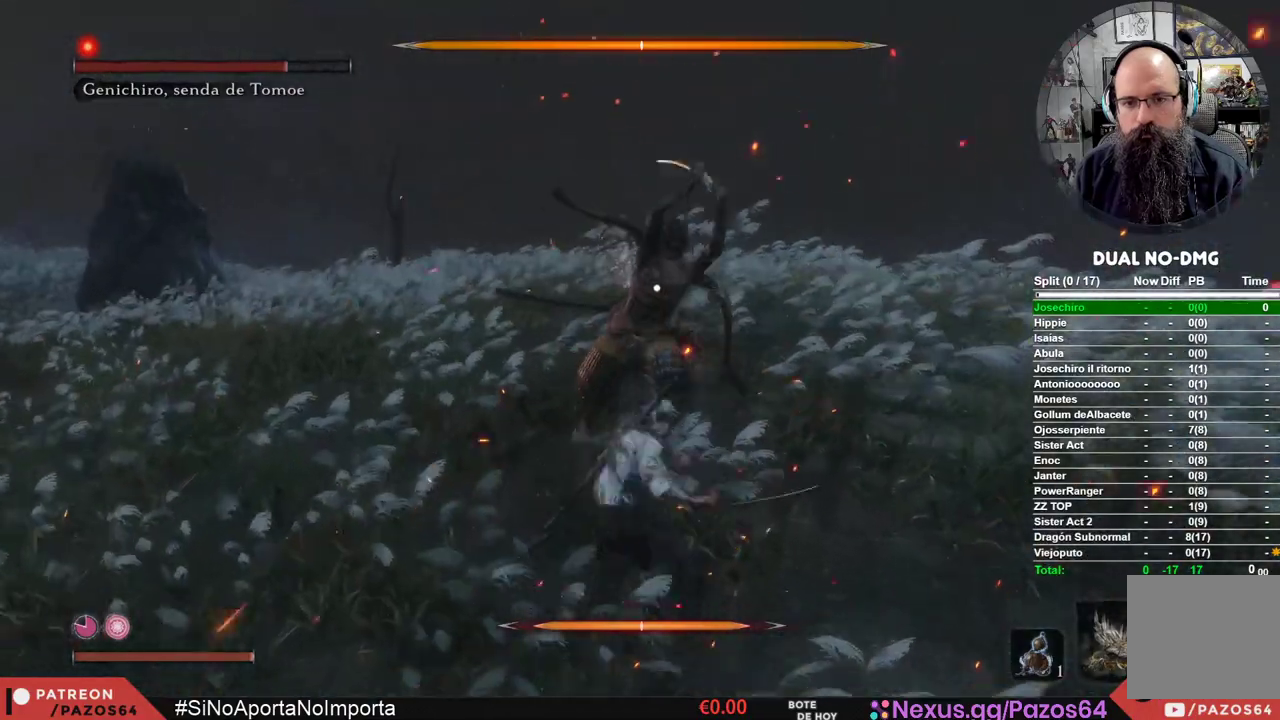
{"buttons": [], "left_stick": "center", "right_stick": "center", "events": []}
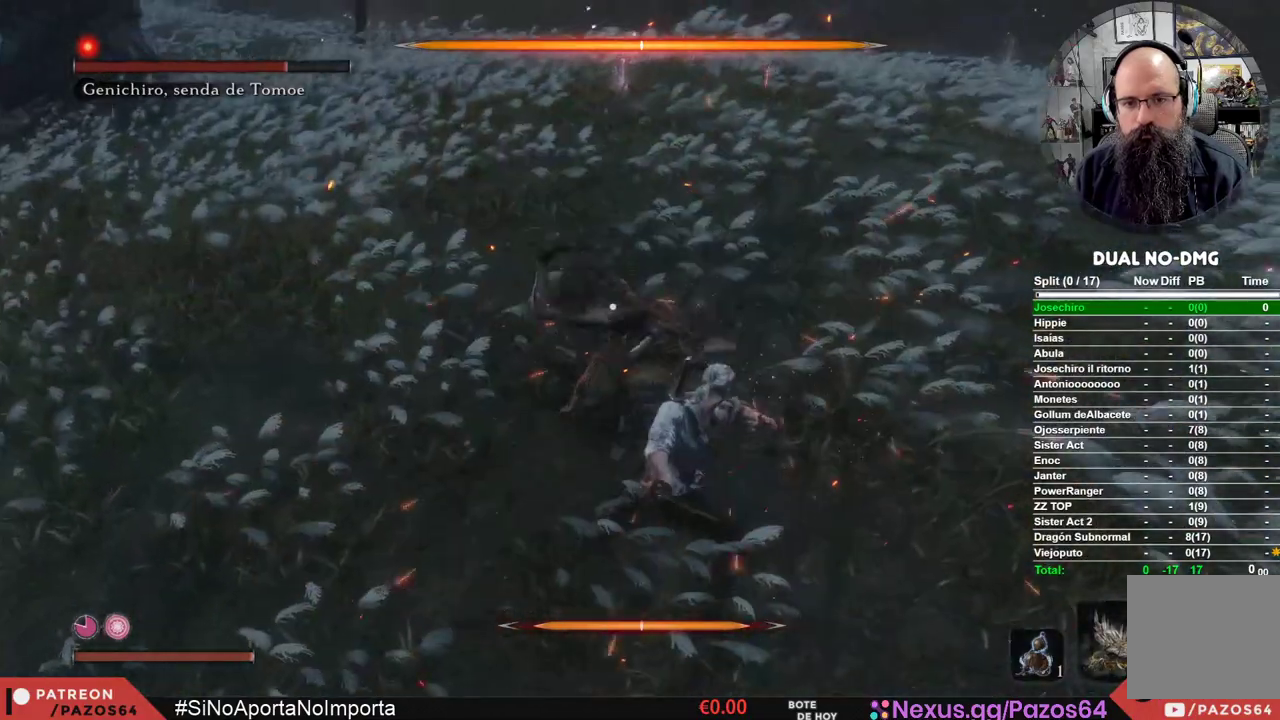
{"buttons": ["L1"], "left_stick": "center", "right_stick": "center", "events": [[450, "L1", "down"]]}
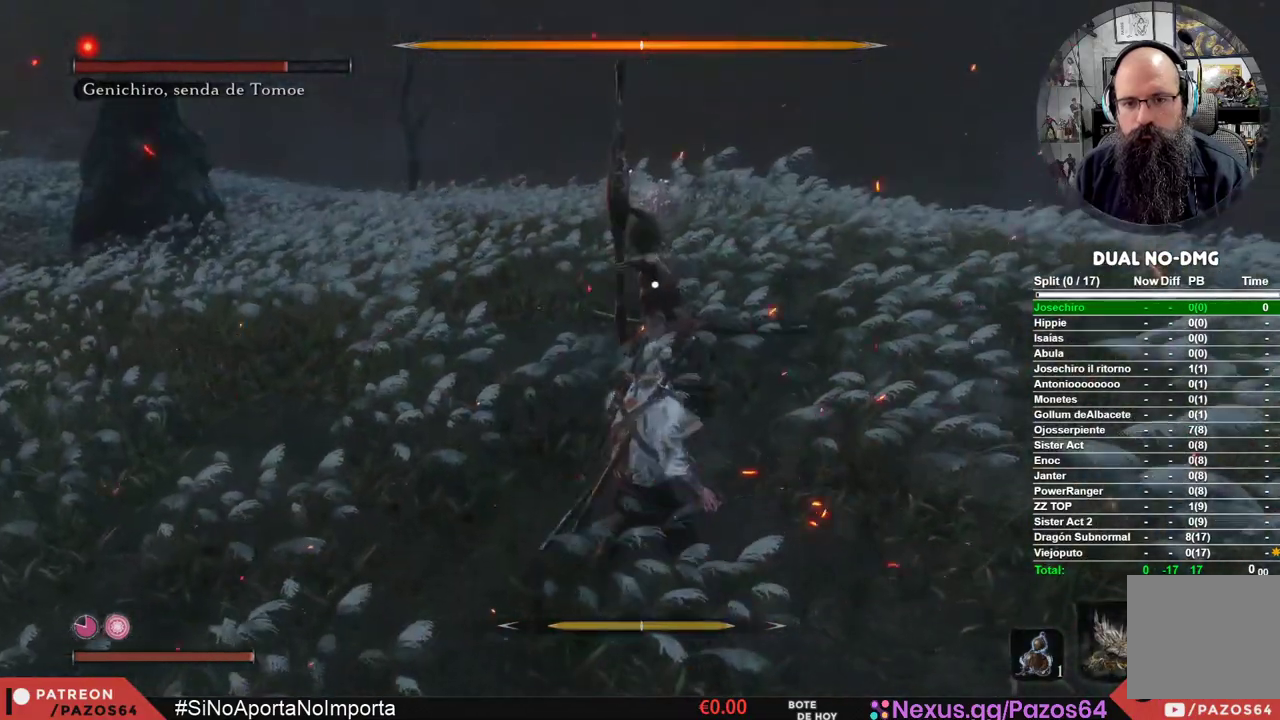
{"buttons": ["L1"], "left_stick": "center", "right_stick": "center", "events": [[300, "L1", "up"], [383, "L1", "down"]]}
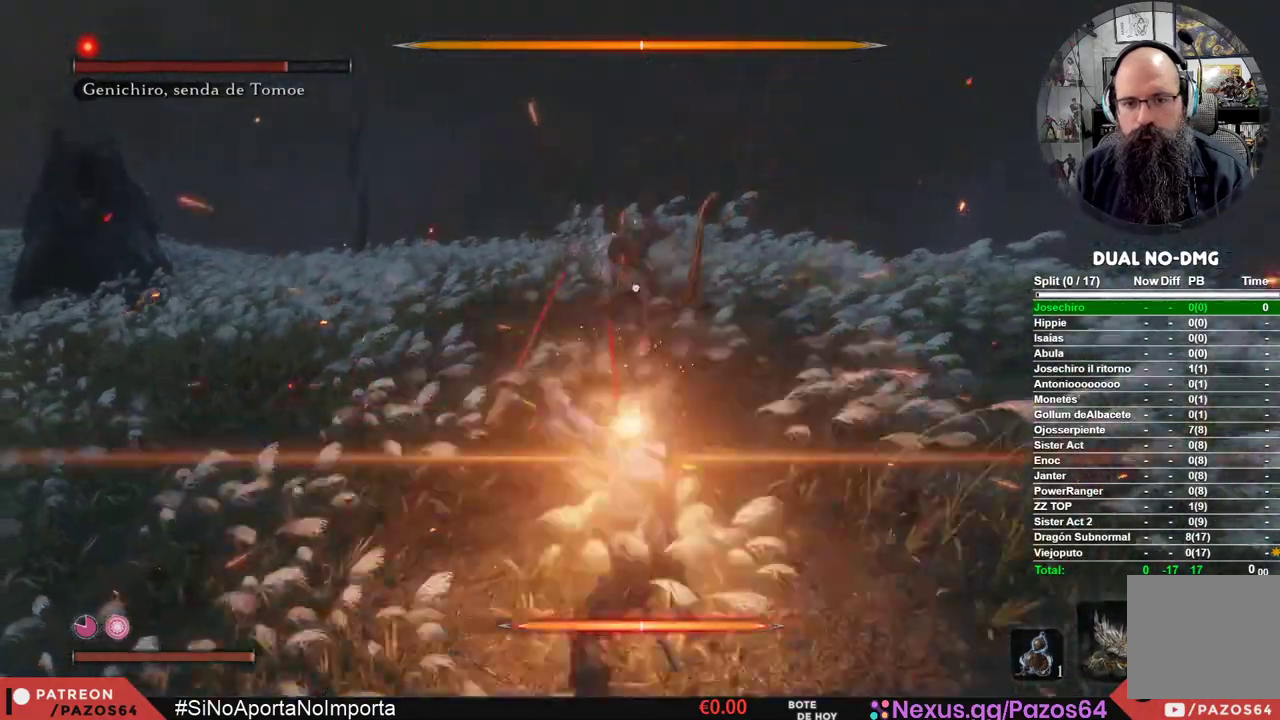
{"buttons": [], "left_stick": "center", "right_stick": "center", "events": [[233, "L1", "up"]]}
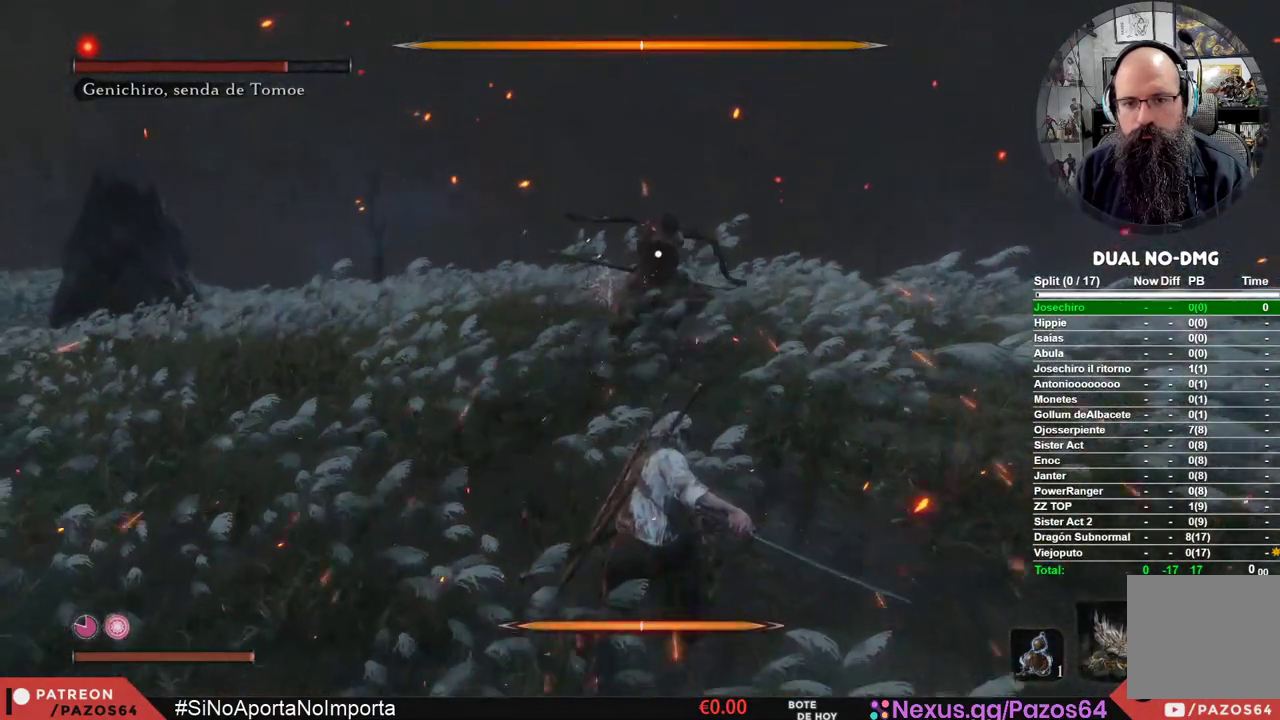
{"buttons": ["L1"], "left_stick": "center", "right_stick": "center", "events": [[267, "L1", "down"]]}
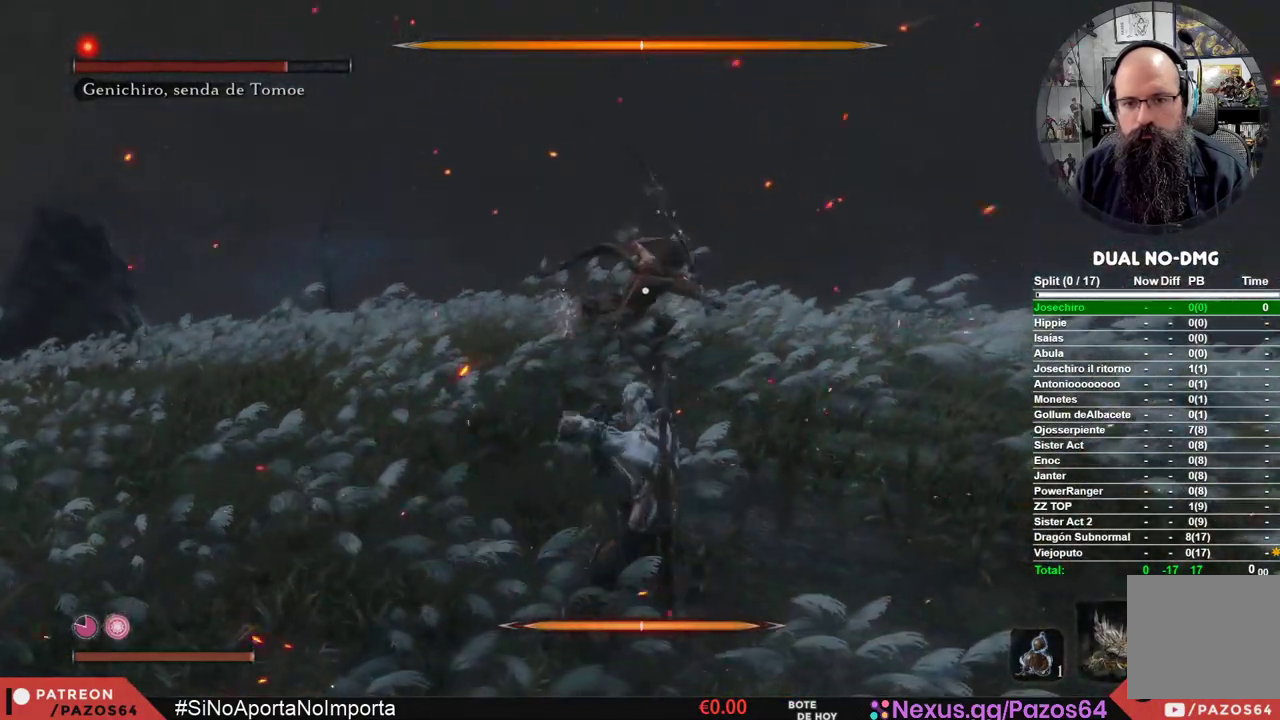
{"buttons": [], "left_stick": "up-right", "right_stick": "center", "events": [[67, "L1", "up"], [333, "left_stick", "up-right"]]}
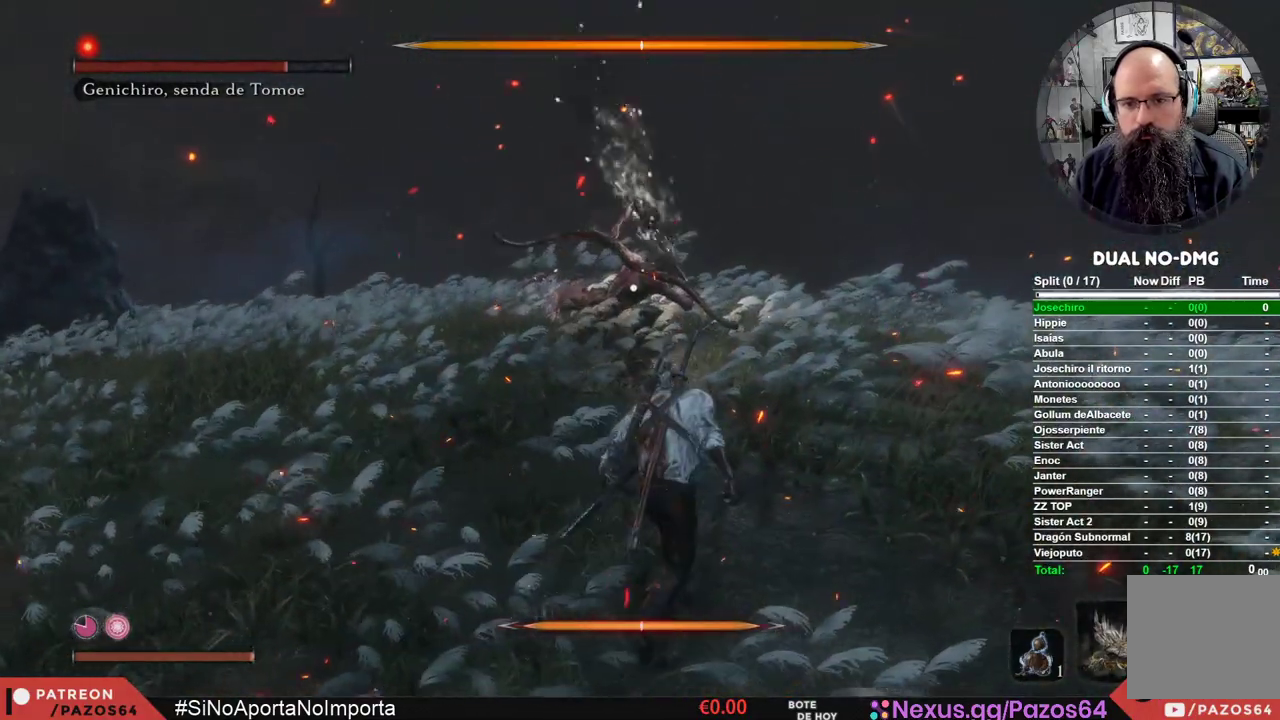
{"buttons": [], "left_stick": "up", "right_stick": "center", "events": [[17, "left_stick", "up"]]}
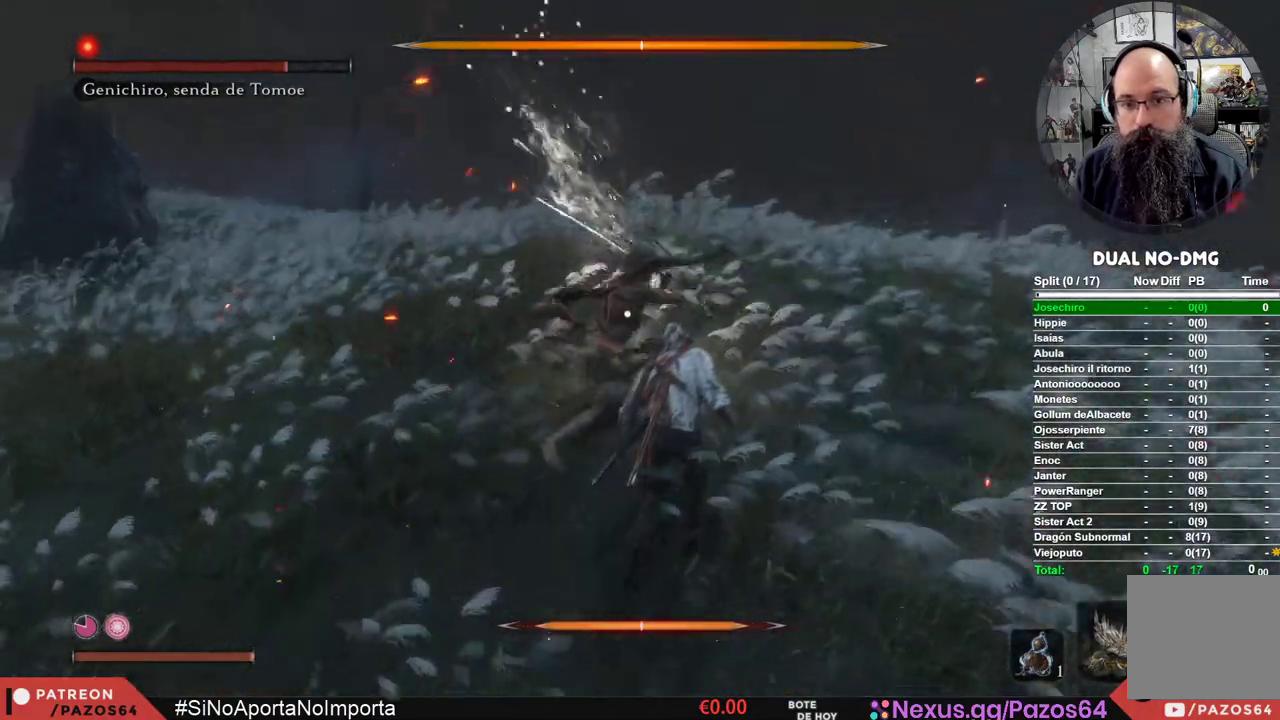
{"buttons": ["R1"], "left_stick": "up-left", "right_stick": "center", "events": [[100, "B", "down"], [283, "B", "up"], [333, "left_stick", "up-left"], [400, "R1", "down"]]}
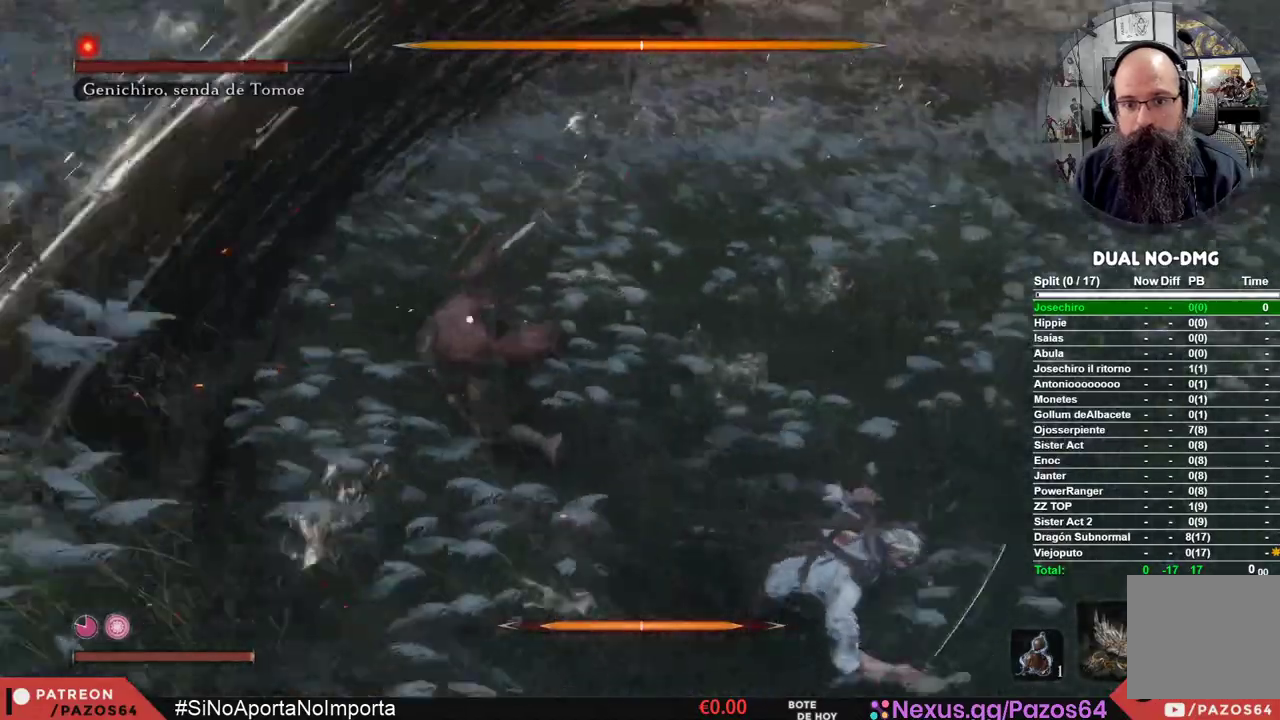
{"buttons": [], "left_stick": "up", "right_stick": "center", "events": [[167, "R1", "up"], [167, "left_stick", "up"]]}
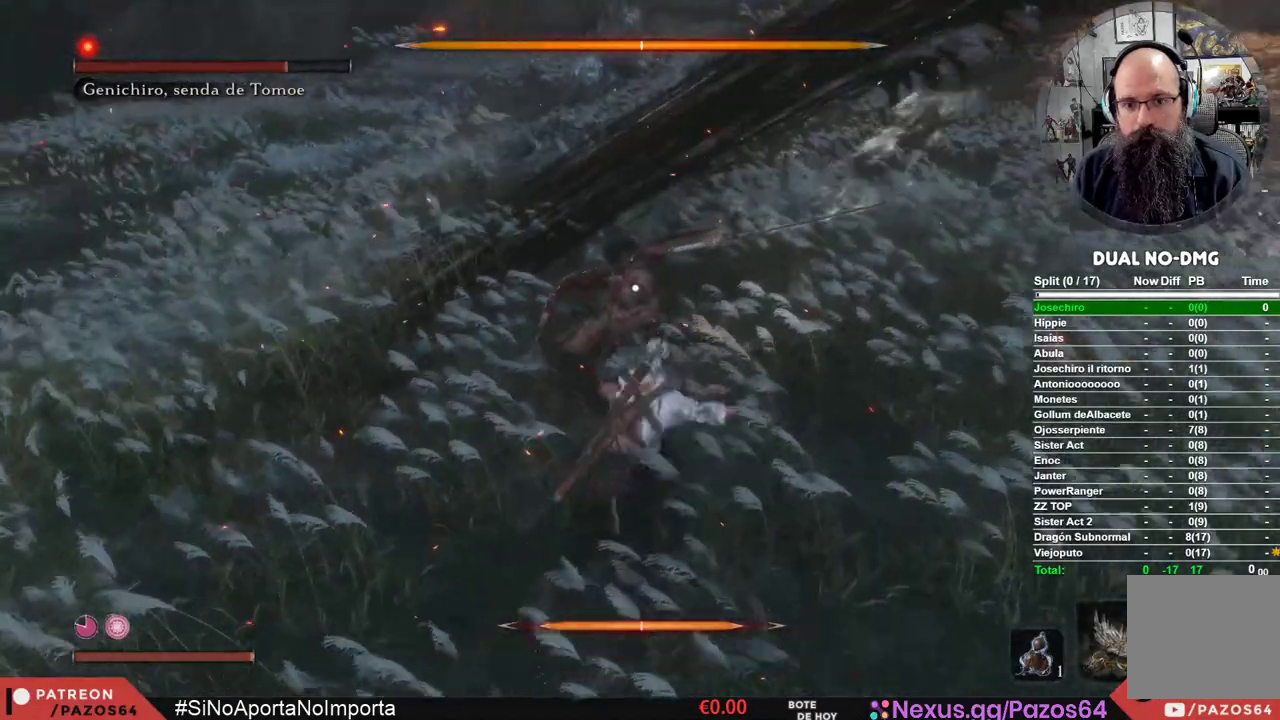
{"buttons": ["R1"], "left_stick": "center", "right_stick": "center", "events": [[150, "R1", "down"], [300, "left_stick", "center"], [367, "R1", "up"], [467, "R1", "down"]]}
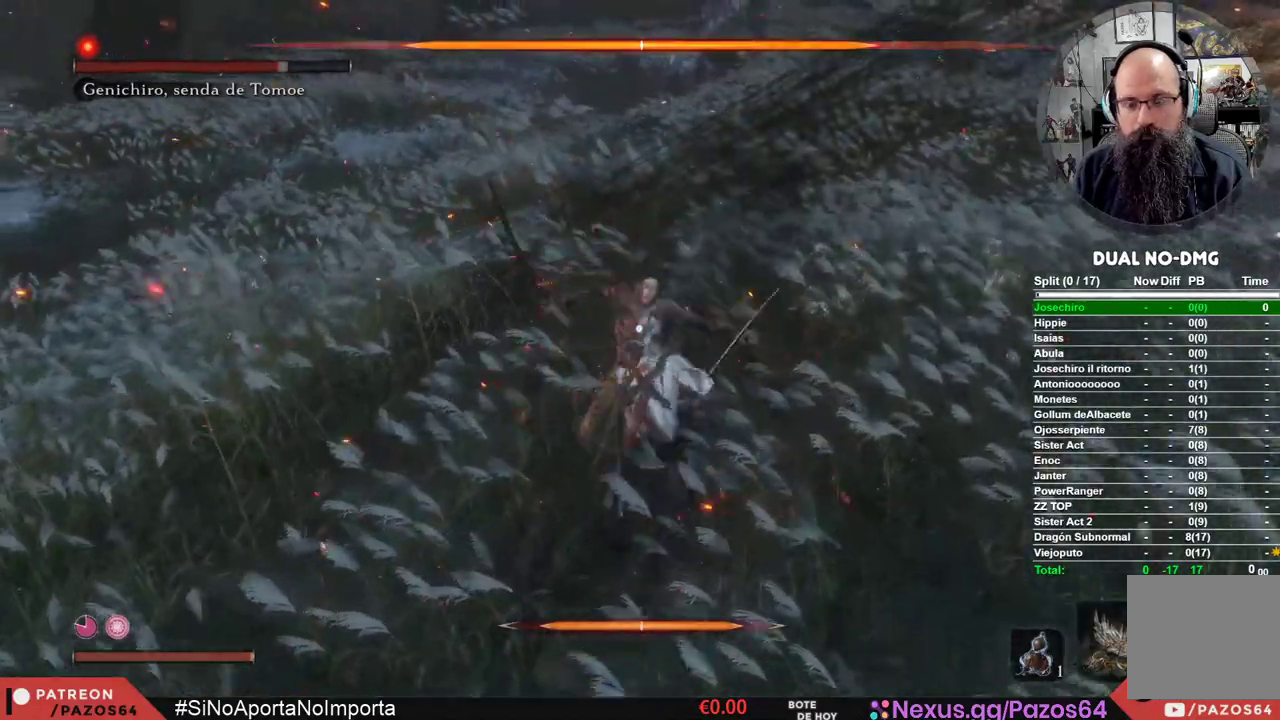
{"buttons": [], "left_stick": "center", "right_stick": "center", "events": [[117, "R1", "up"], [183, "R1", "down"], [267, "R1", "up"], [367, "R1", "down"], [450, "R1", "up"]]}
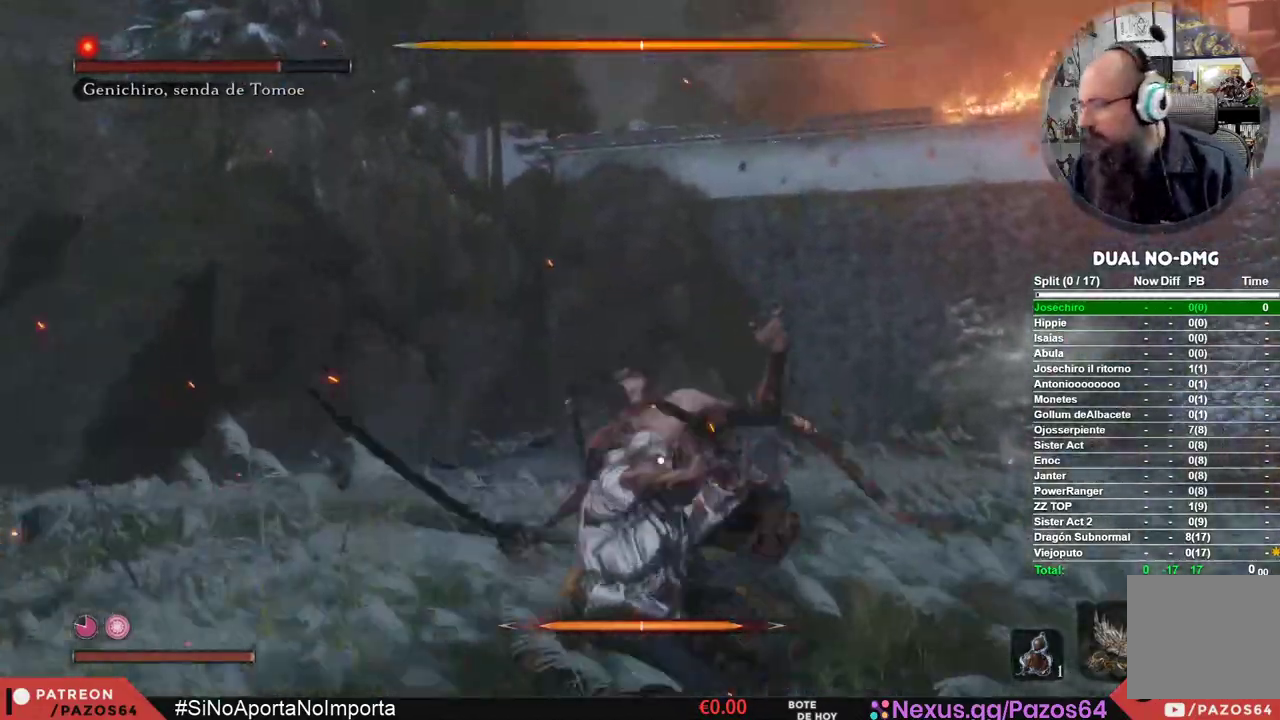
{"buttons": [], "left_stick": "center", "right_stick": "center", "events": [[33, "R1", "down"], [117, "R1", "up"], [217, "R1", "down"], [317, "R1", "up"], [417, "R1", "down"], [500, "R1", "up"]]}